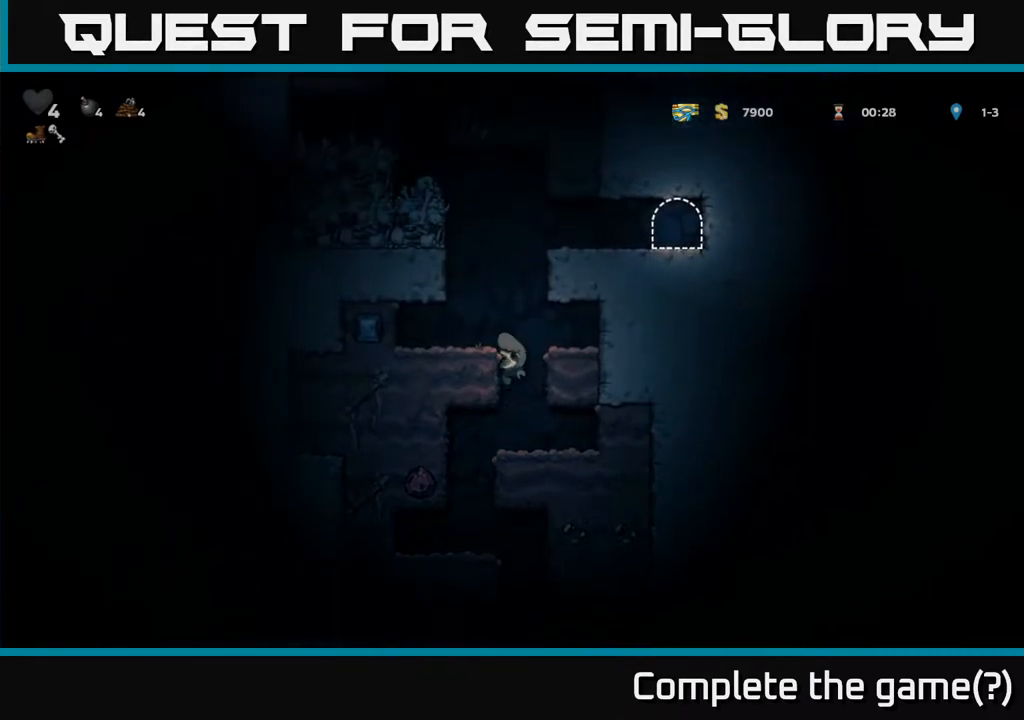
Gameplay with a controller (Xbox layout); each line is a JSON object with the inputs held at the frame after it. "events" lists button and stick changes between this image and that frame as [ms after this image, input, new state], when the widget could be followed in between.
{"buttons": ["A", "DPAD_RIGHT"], "left_stick": "center", "right_stick": "center", "events": [[33, "A", "down"], [133, "A", "up"], [183, "DPAD_LEFT", "up"], [433, "DPAD_RIGHT", "down"], [450, "A", "down"]]}
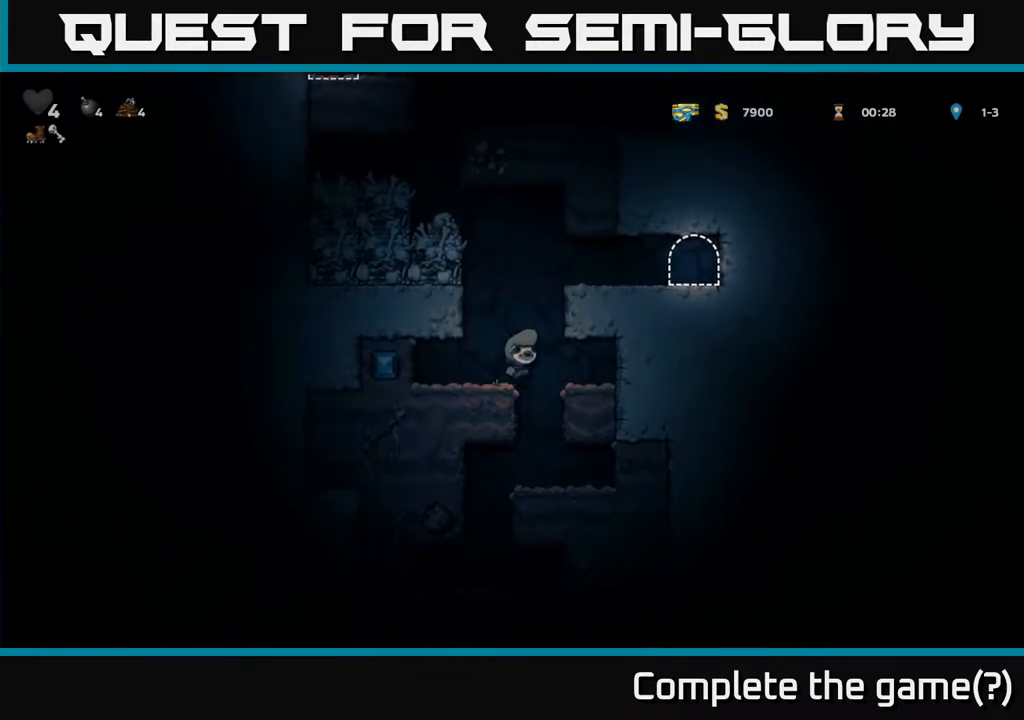
{"buttons": ["A", "DPAD_LEFT"], "left_stick": "center", "right_stick": "center", "events": [[83, "A", "up"], [317, "DPAD_RIGHT", "up"], [333, "A", "down"], [333, "DPAD_LEFT", "down"]]}
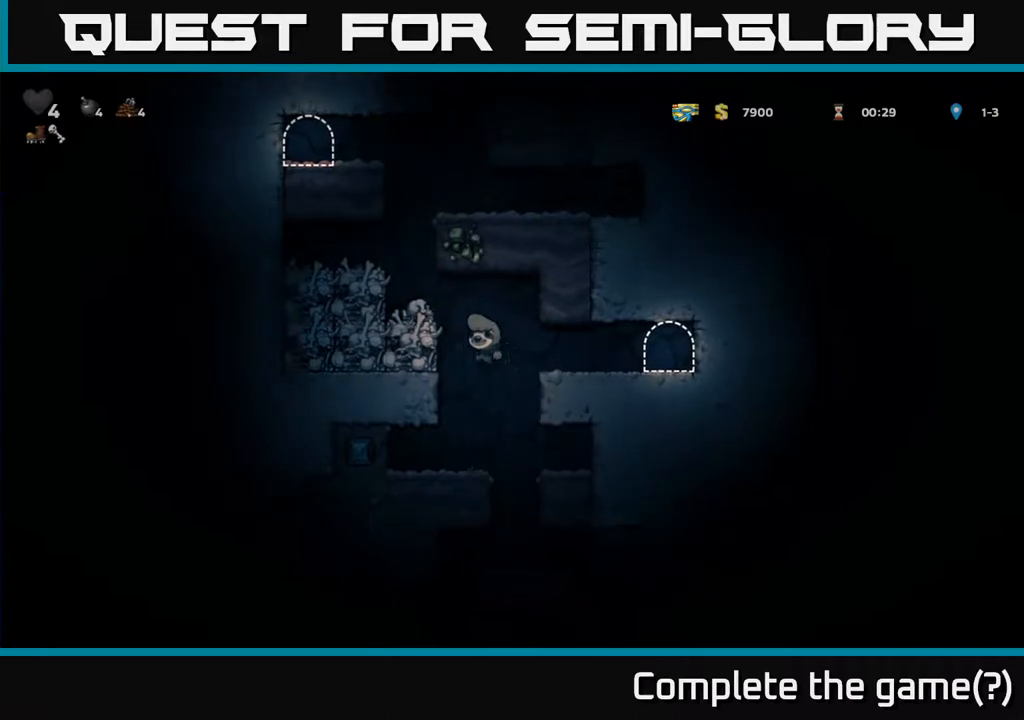
{"buttons": [], "left_stick": "center", "right_stick": "center", "events": [[17, "A", "up"], [233, "A", "down"], [367, "A", "up"], [400, "DPAD_LEFT", "up"]]}
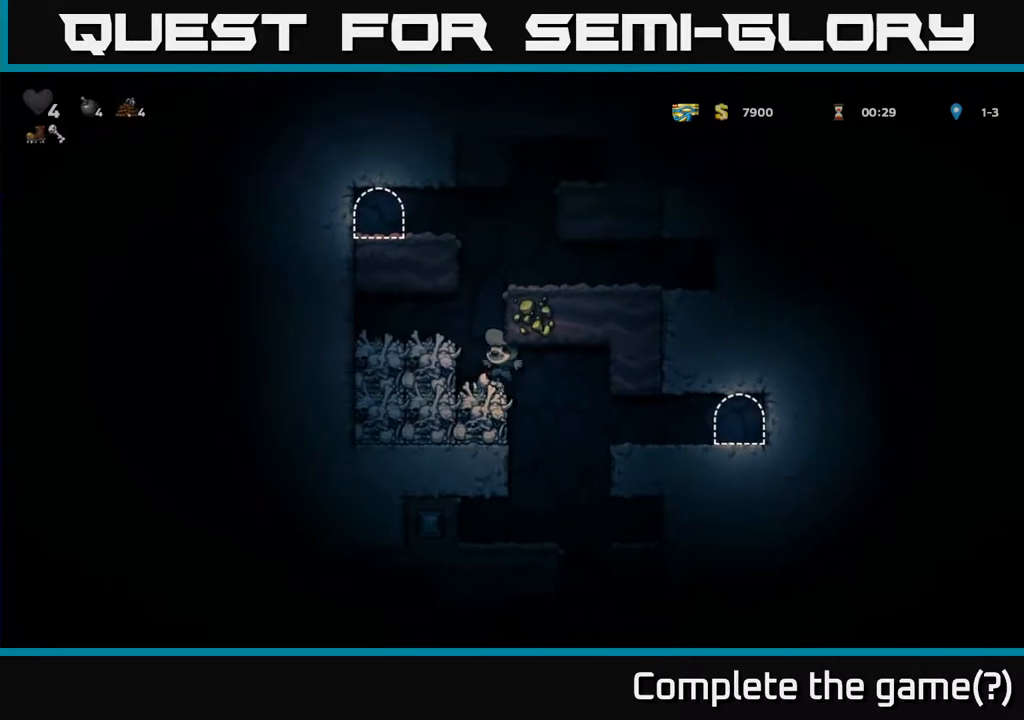
{"buttons": [], "left_stick": "center", "right_stick": "center", "events": [[167, "A", "down"], [317, "DPAD_LEFT", "down"], [350, "A", "up"], [383, "DPAD_LEFT", "up"]]}
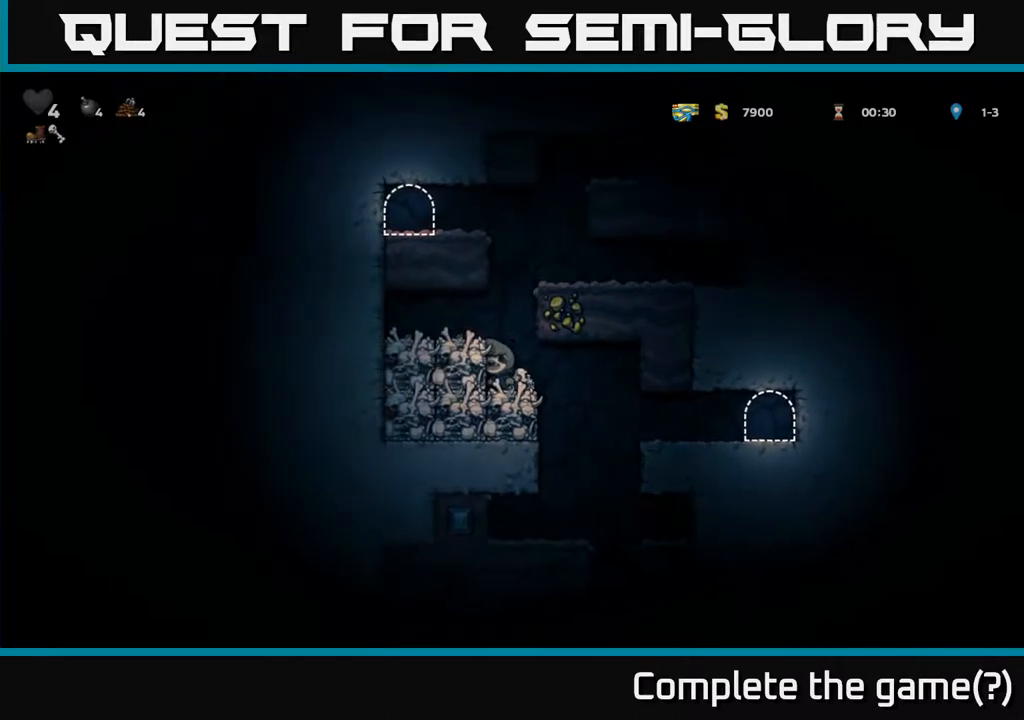
{"buttons": ["A", "DPAD_RIGHT"], "left_stick": "center", "right_stick": "center", "events": [[67, "A", "down"], [217, "DPAD_RIGHT", "down"], [283, "A", "up"], [467, "A", "down"]]}
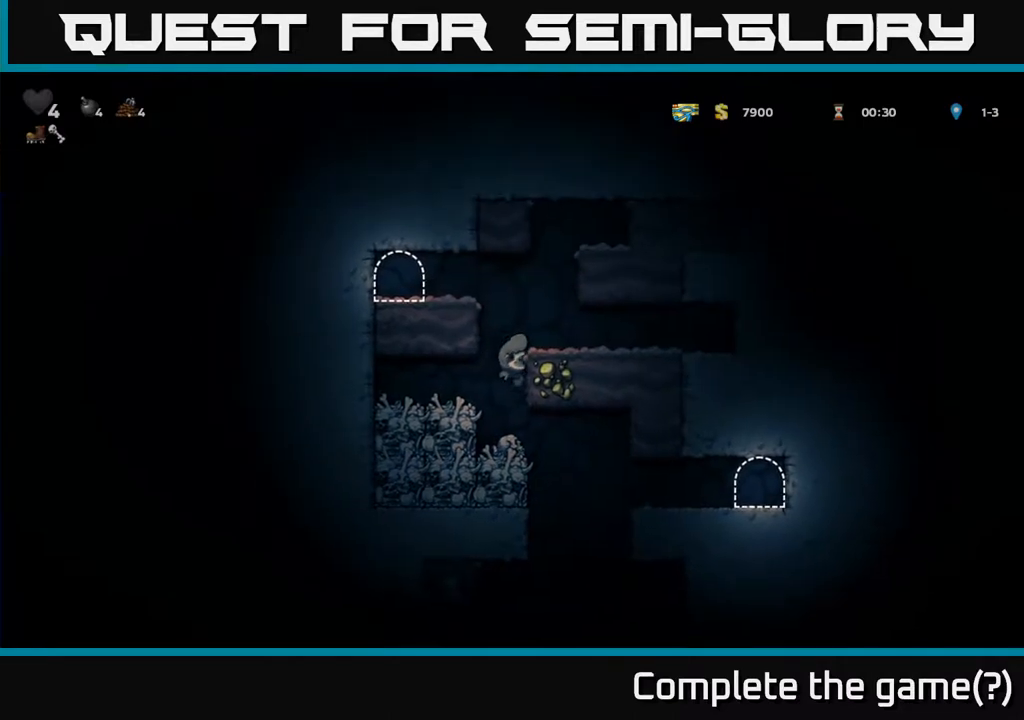
{"buttons": ["A", "DPAD_LEFT"], "left_stick": "center", "right_stick": "center", "events": [[33, "DPAD_RIGHT", "up"], [67, "DPAD_LEFT", "down"], [217, "A", "up"], [367, "A", "down"]]}
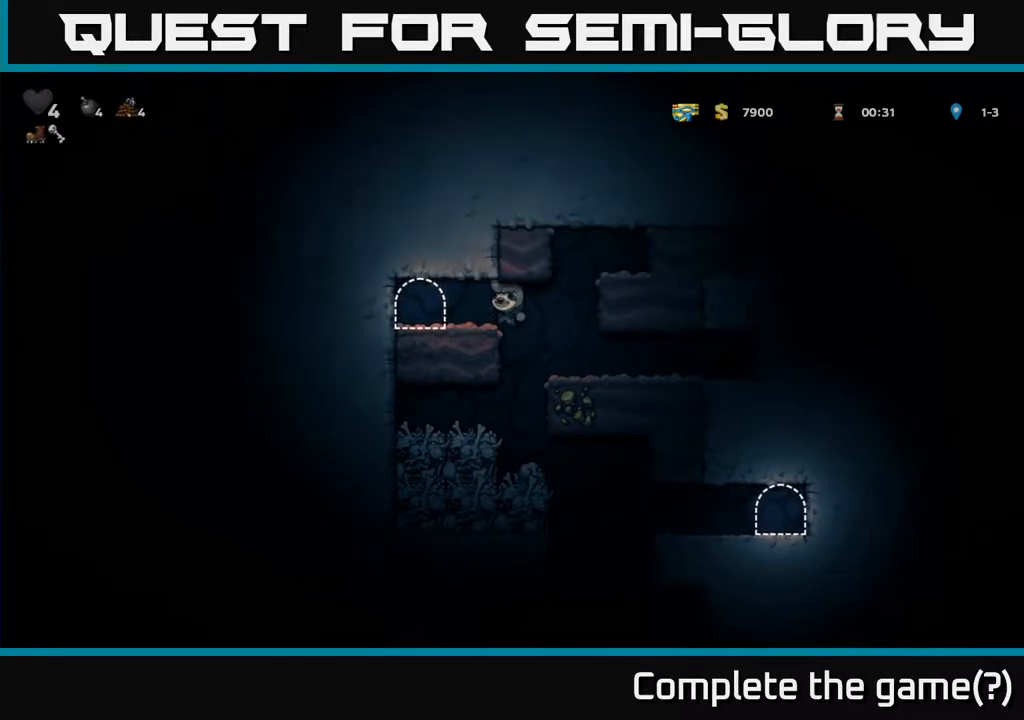
{"buttons": [], "left_stick": "center", "right_stick": "center", "events": [[17, "A", "up"], [167, "DPAD_LEFT", "up"], [233, "L2", "down"], [317, "L2", "up"], [400, "L2", "down"], [467, "L2", "up"]]}
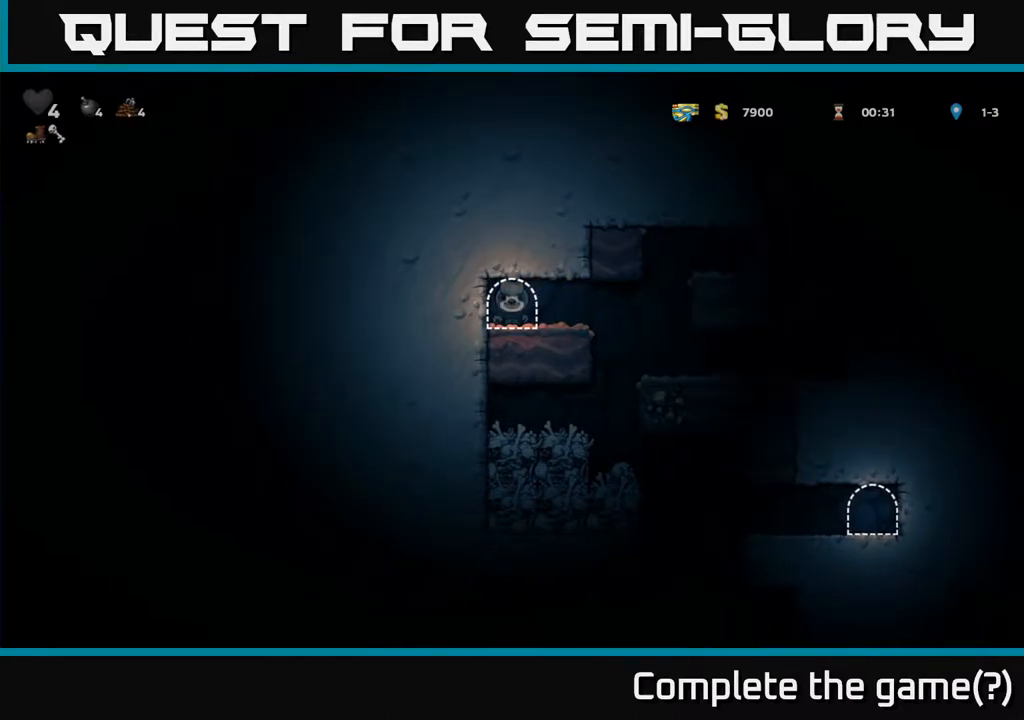
{"buttons": [], "left_stick": "center", "right_stick": "center", "events": []}
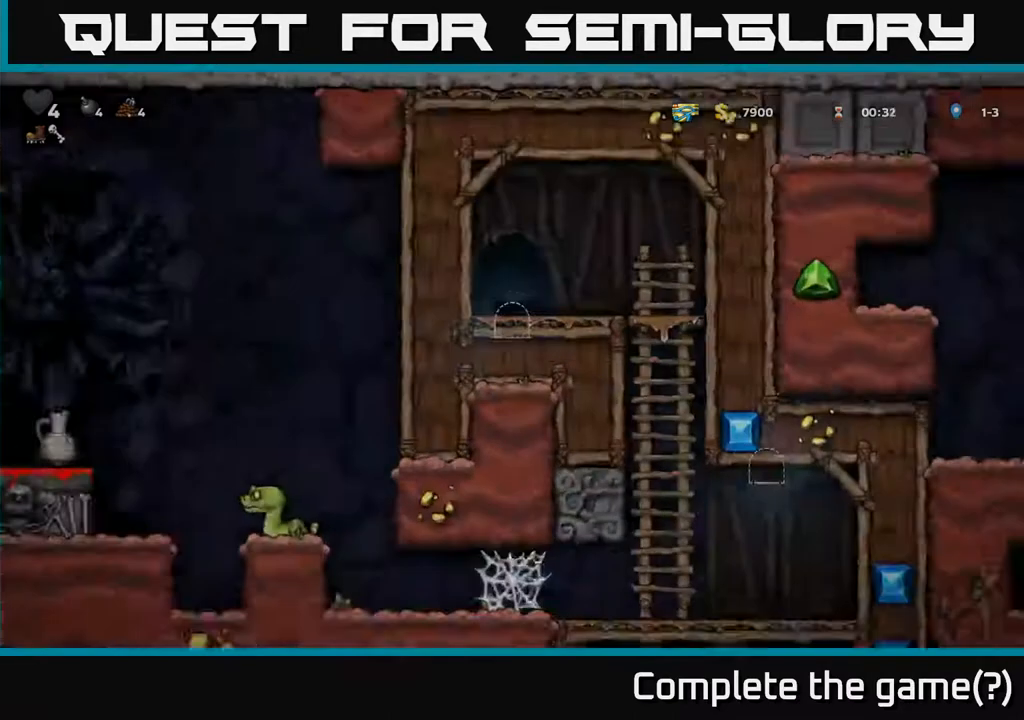
{"buttons": [], "left_stick": "center", "right_stick": "center", "events": []}
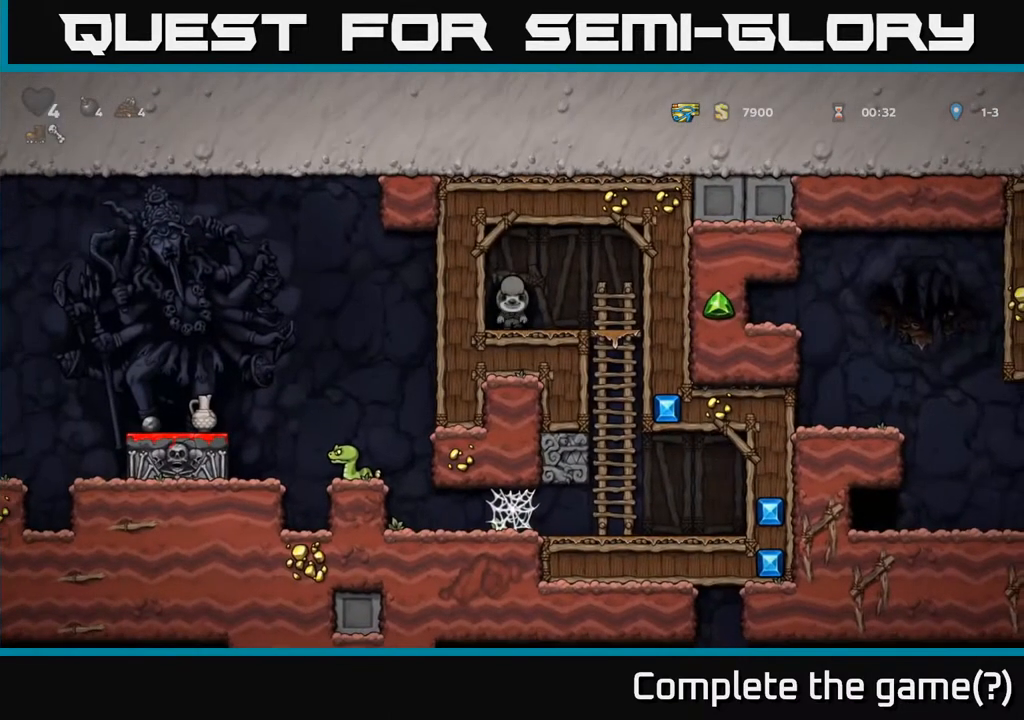
{"buttons": [], "left_stick": "center", "right_stick": "center", "events": []}
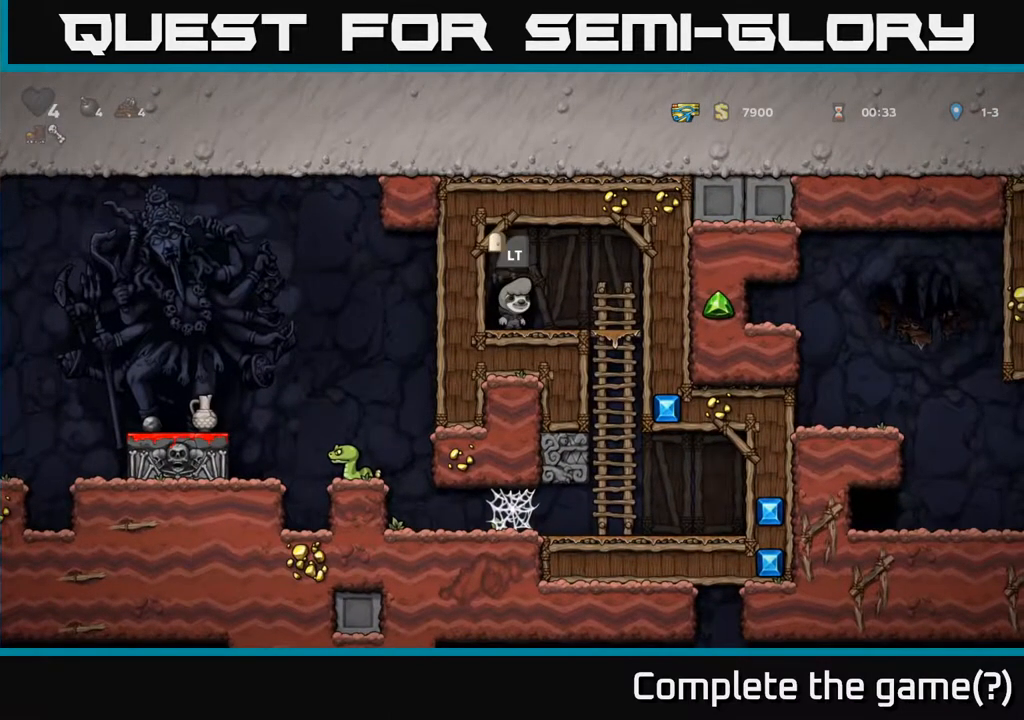
{"buttons": [], "left_stick": "center", "right_stick": "center", "events": []}
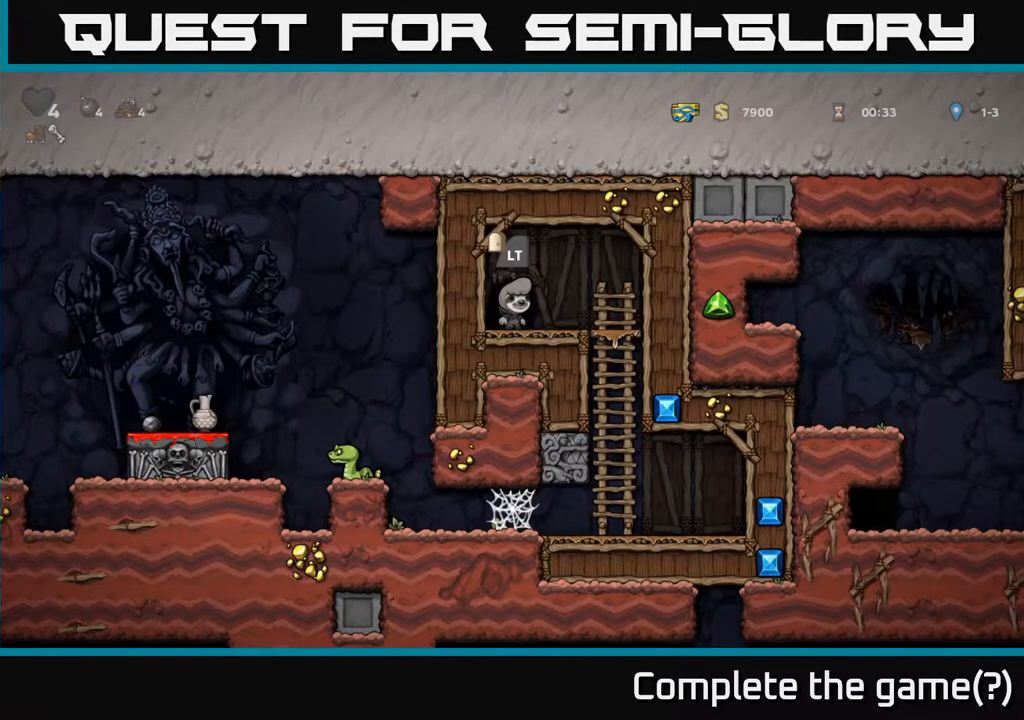
{"buttons": [], "left_stick": "center", "right_stick": "center", "events": []}
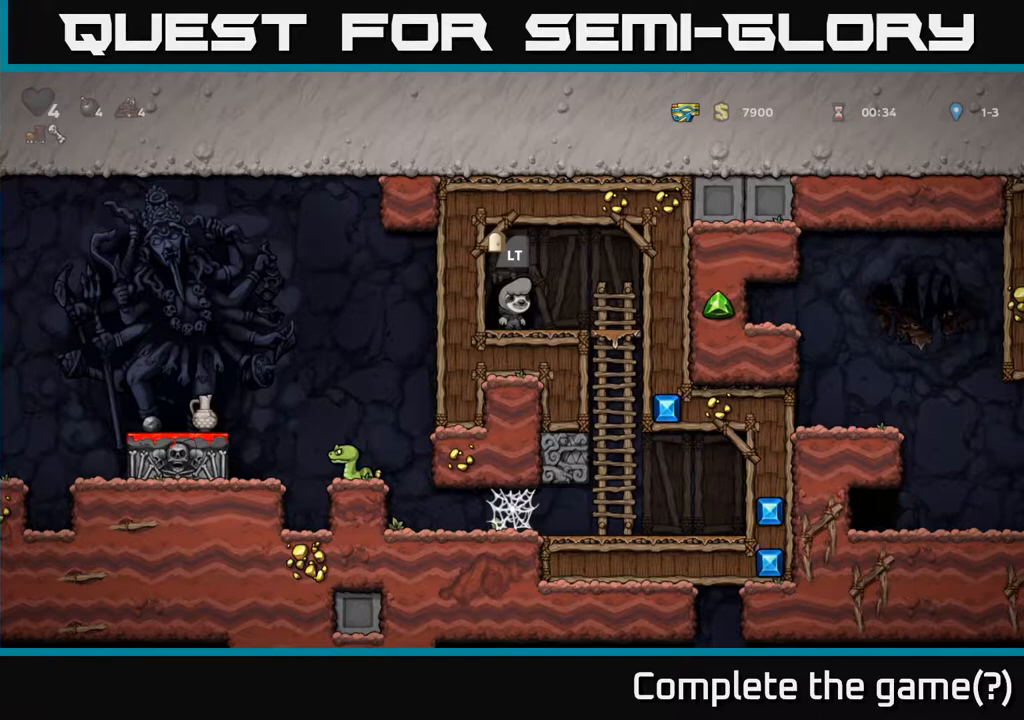
{"buttons": [], "left_stick": "center", "right_stick": "center", "events": []}
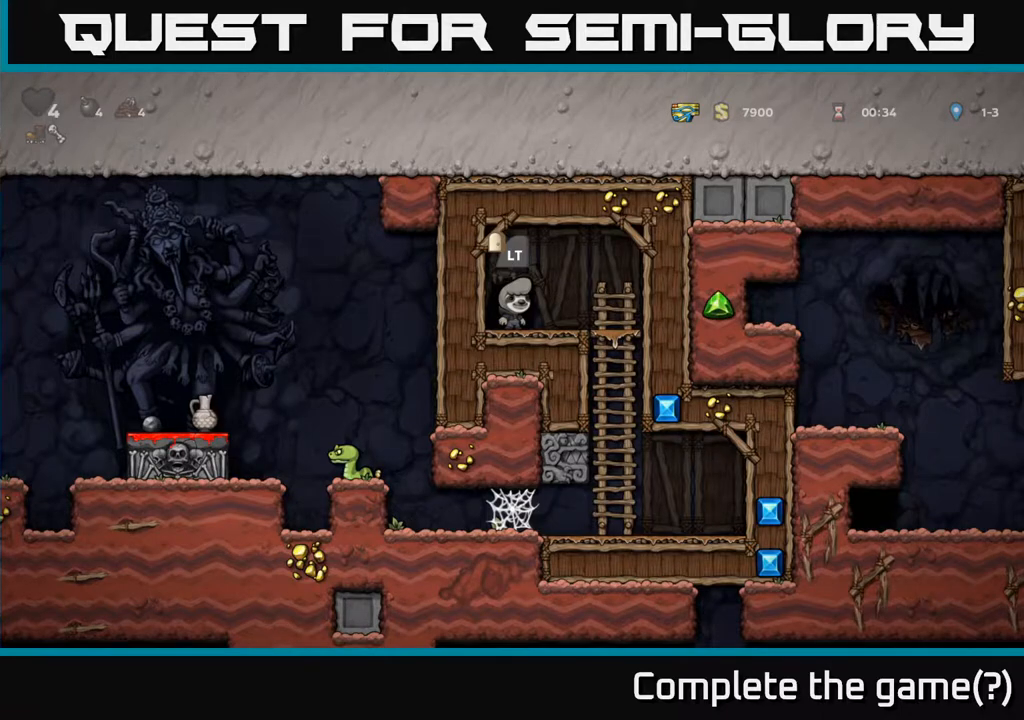
{"buttons": ["L2"], "left_stick": "center", "right_stick": "center", "events": [[500, "L2", "down"]]}
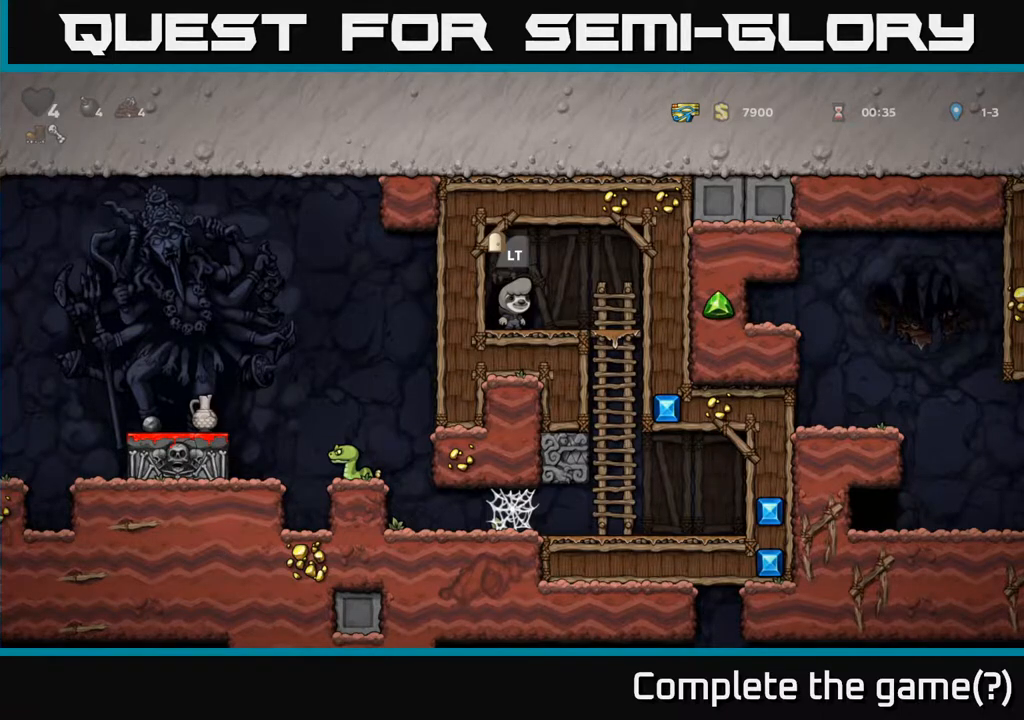
{"buttons": [], "left_stick": "center", "right_stick": "center", "events": [[100, "L2", "up"]]}
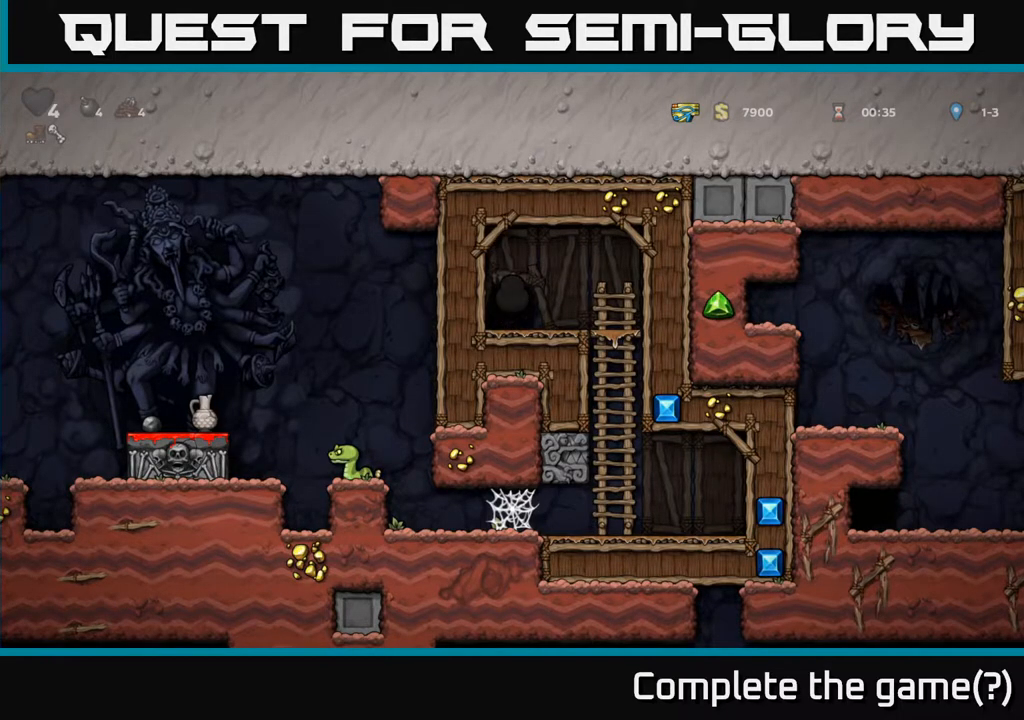
{"buttons": ["DPAD_RIGHT"], "left_stick": "center", "right_stick": "center", "events": [[33, "DPAD_RIGHT", "down"]]}
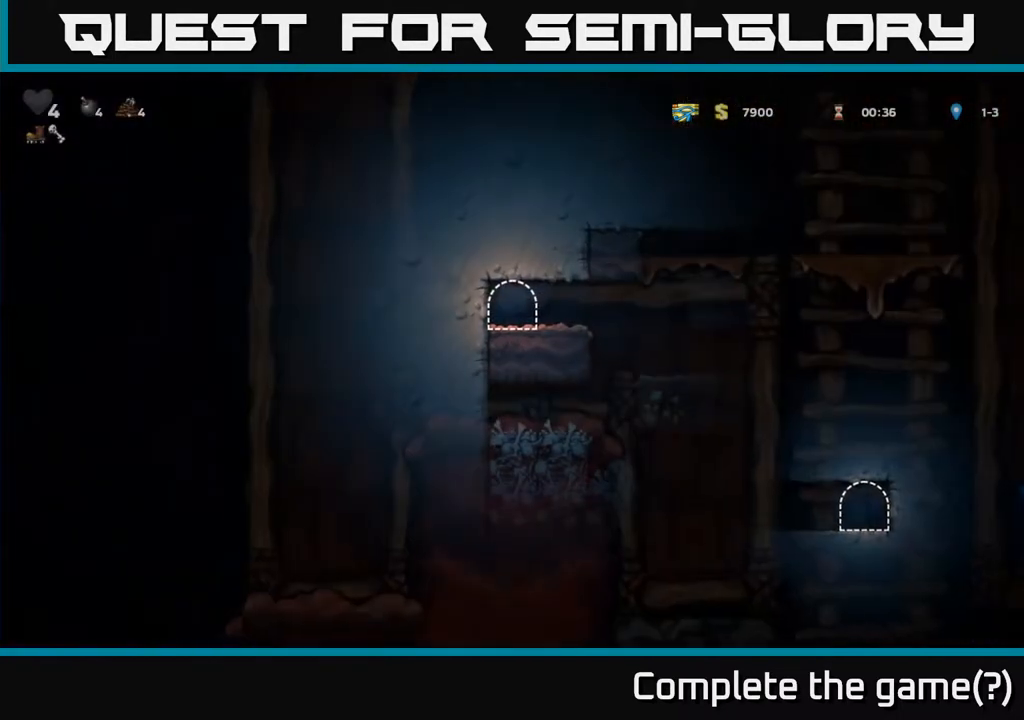
{"buttons": ["DPAD_RIGHT"], "left_stick": "center", "right_stick": "center", "events": []}
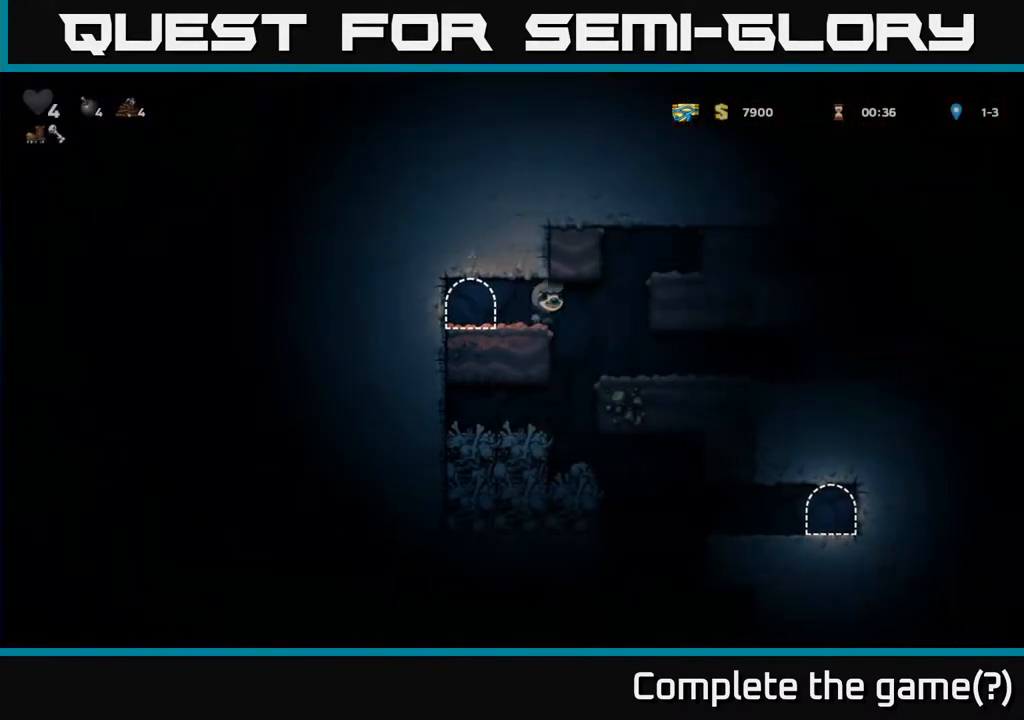
{"buttons": [], "left_stick": "center", "right_stick": "center", "events": [[133, "DPAD_RIGHT", "up"], [167, "DPAD_LEFT", "down"], [417, "DPAD_LEFT", "up"]]}
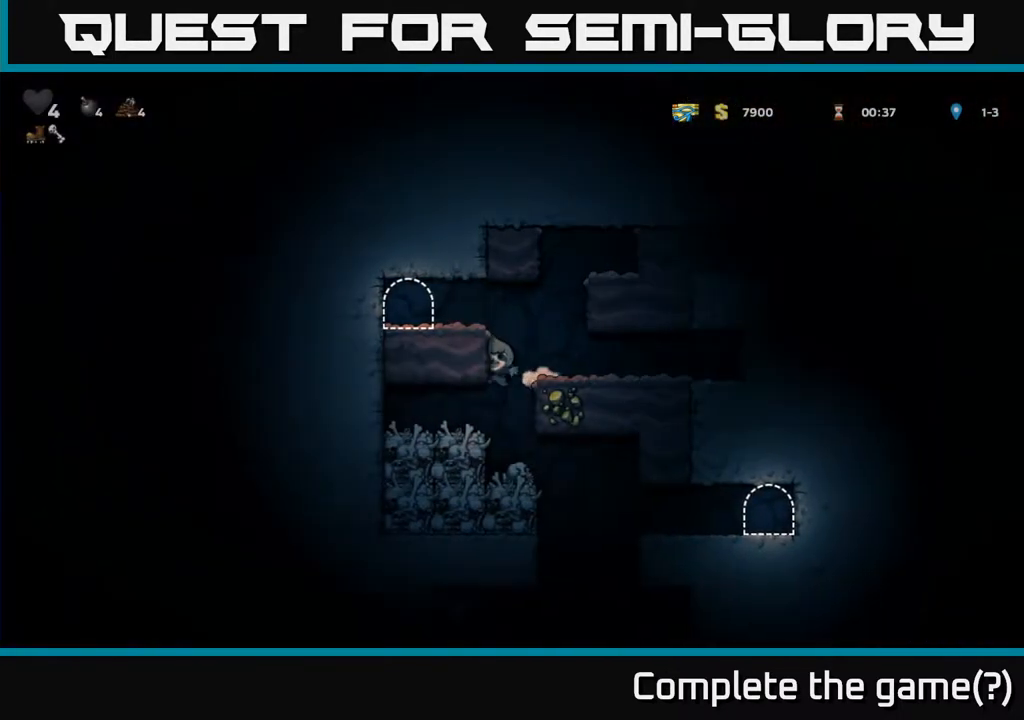
{"buttons": ["DPAD_RIGHT"], "left_stick": "center", "right_stick": "center", "events": [[333, "DPAD_RIGHT", "down"]]}
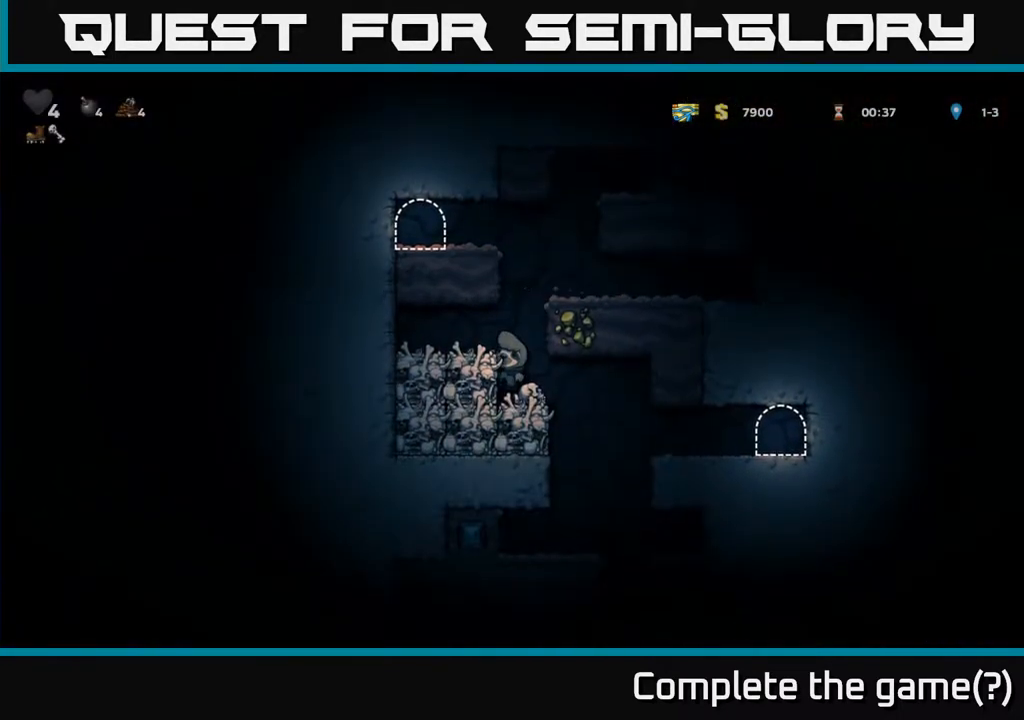
{"buttons": ["DPAD_RIGHT"], "left_stick": "center", "right_stick": "center", "events": [[150, "DPAD_RIGHT", "up"], [283, "DPAD_RIGHT", "down"], [350, "A", "down"], [417, "A", "up"]]}
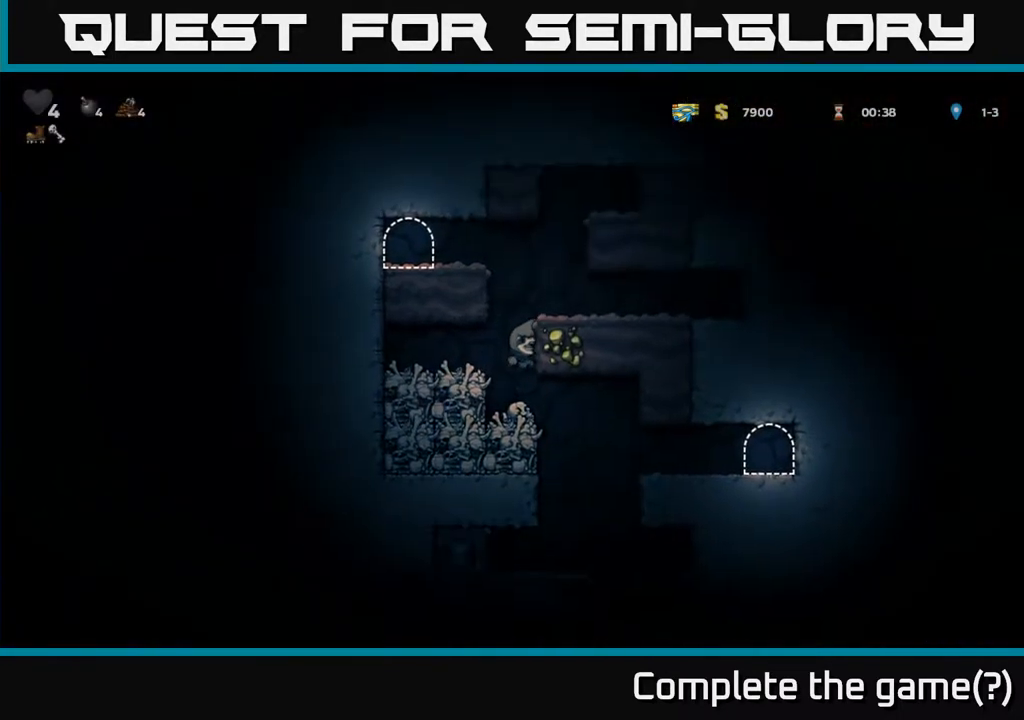
{"buttons": ["DPAD_RIGHT"], "left_stick": "center", "right_stick": "center", "events": [[100, "DPAD_RIGHT", "up"], [350, "DPAD_RIGHT", "down"]]}
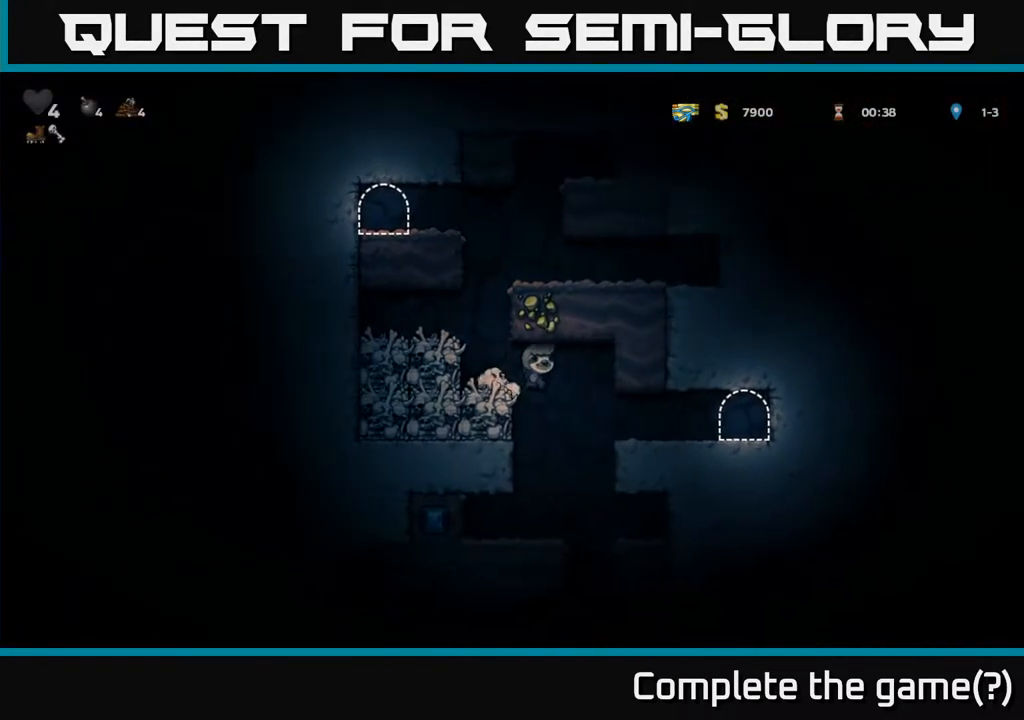
{"buttons": [], "left_stick": "center", "right_stick": "center", "events": [[50, "DPAD_RIGHT", "up"], [83, "DPAD_LEFT", "down"], [200, "DPAD_LEFT", "up"], [383, "DPAD_RIGHT", "down"], [500, "DPAD_RIGHT", "up"]]}
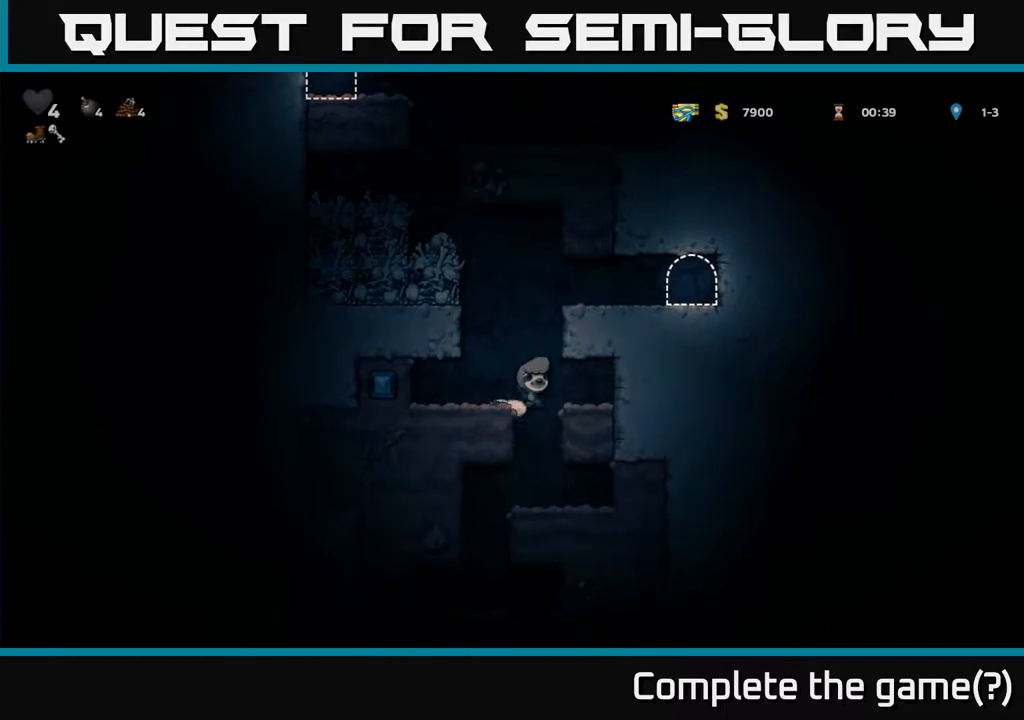
{"buttons": [], "left_stick": "center", "right_stick": "center", "events": [[317, "DPAD_LEFT", "down"], [400, "DPAD_LEFT", "up"]]}
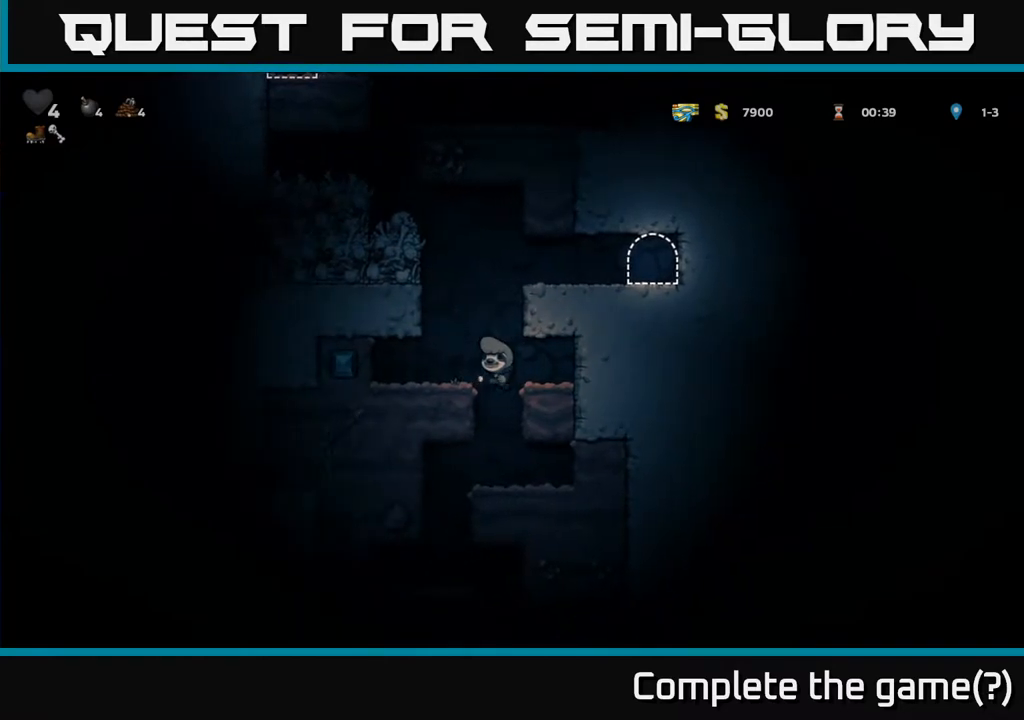
{"buttons": ["DPAD_LEFT"], "left_stick": "center", "right_stick": "center", "events": [[350, "DPAD_LEFT", "down"]]}
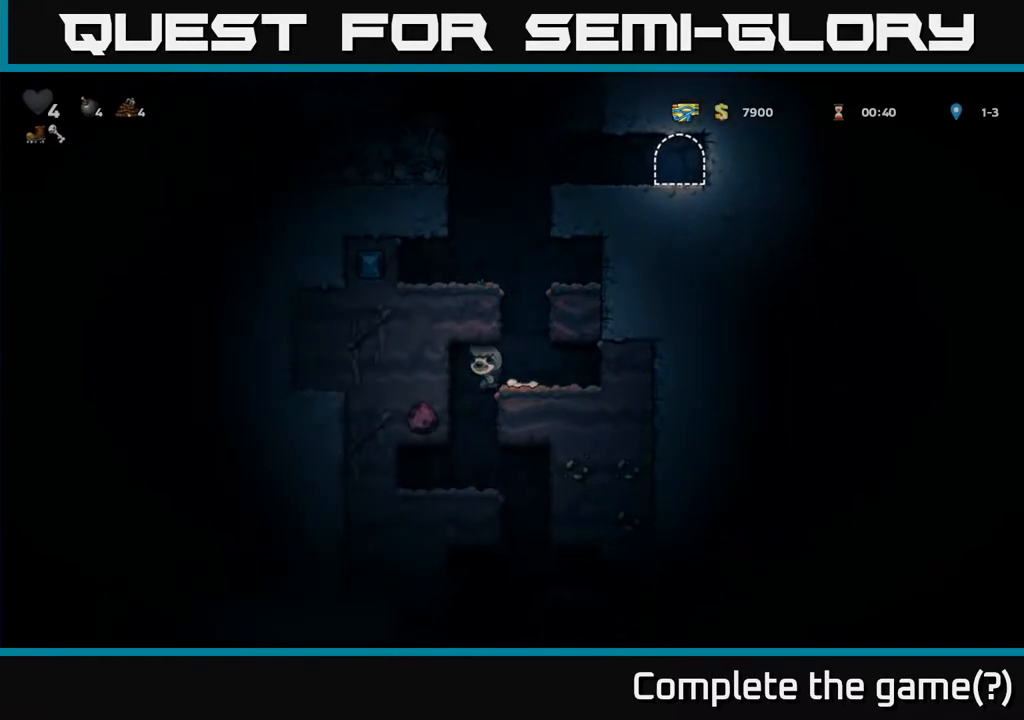
{"buttons": ["DPAD_RIGHT"], "left_stick": "center", "right_stick": "center", "events": [[50, "DPAD_LEFT", "up"], [383, "DPAD_RIGHT", "down"]]}
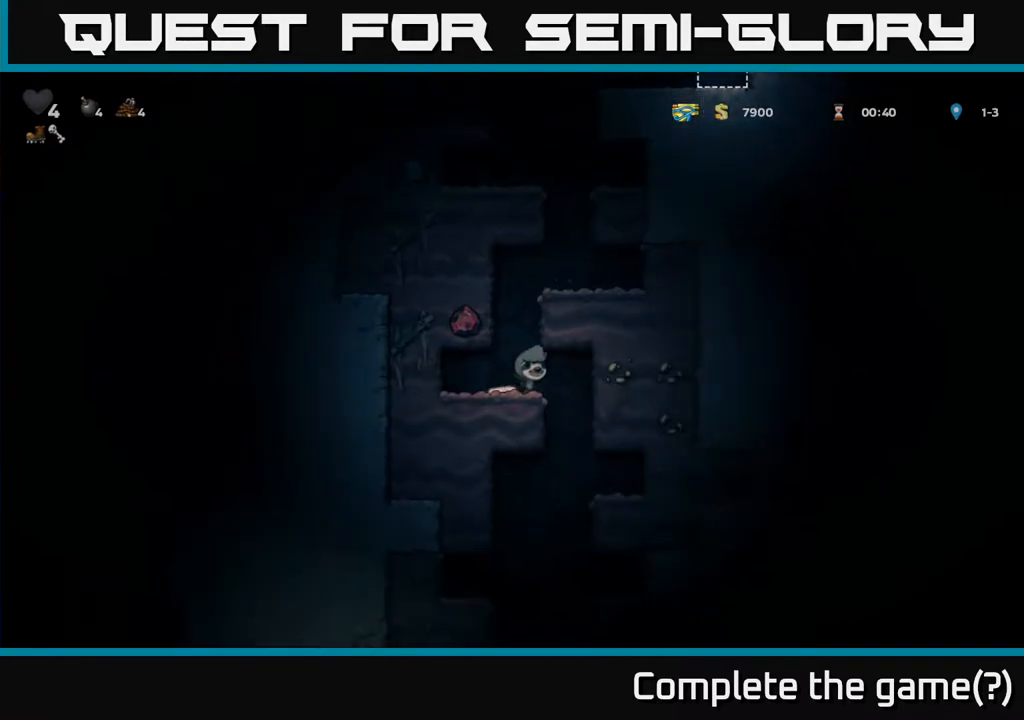
{"buttons": [], "left_stick": "center", "right_stick": "center", "events": [[117, "DPAD_RIGHT", "up"]]}
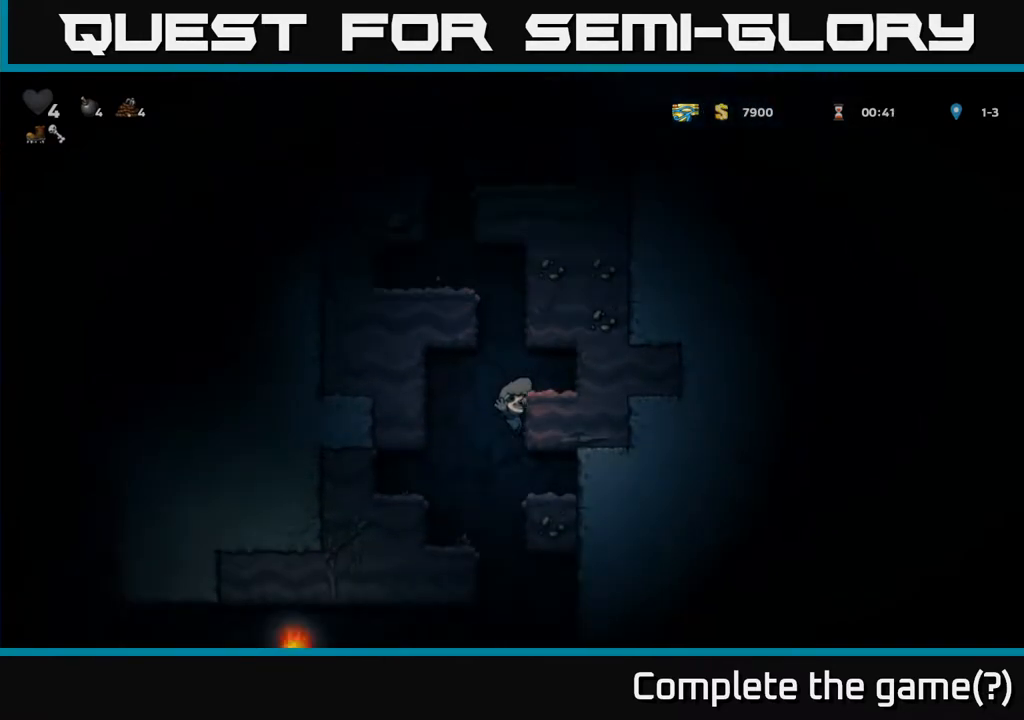
{"buttons": ["A", "DPAD_DOWN"], "left_stick": "center", "right_stick": "center", "events": [[67, "DPAD_LEFT", "down"], [233, "DPAD_LEFT", "up"], [433, "DPAD_DOWN", "down"], [450, "A", "down"]]}
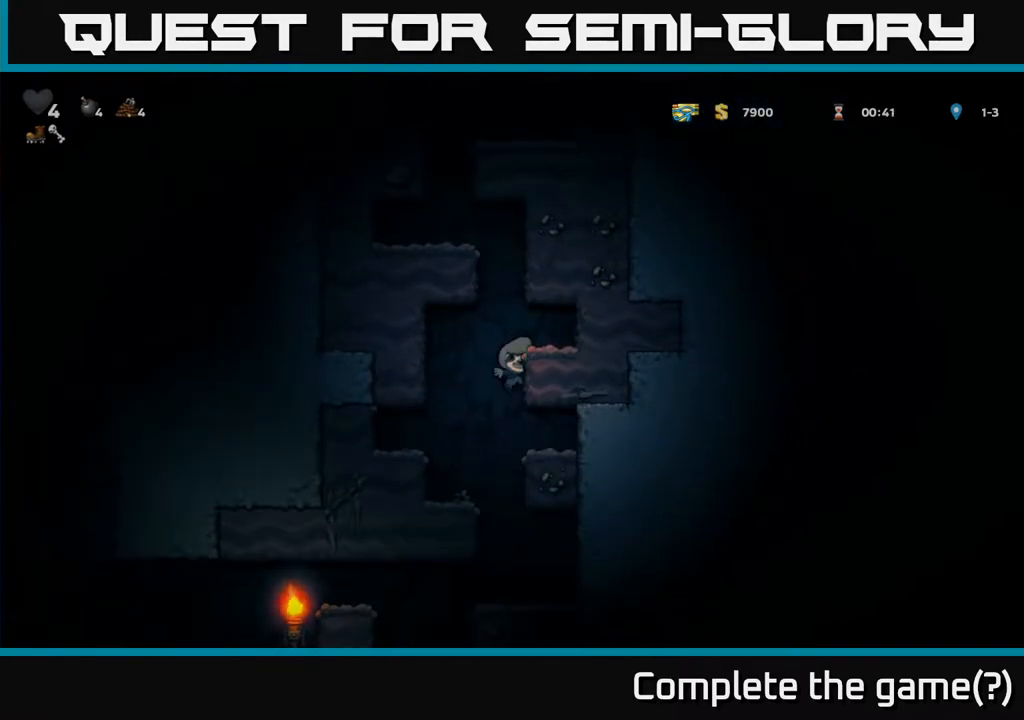
{"buttons": ["DPAD_DOWN"], "left_stick": "center", "right_stick": "center", "events": [[50, "A", "up"], [100, "DPAD_DOWN", "up"], [333, "DPAD_DOWN", "down"], [417, "A", "down"], [500, "A", "up"]]}
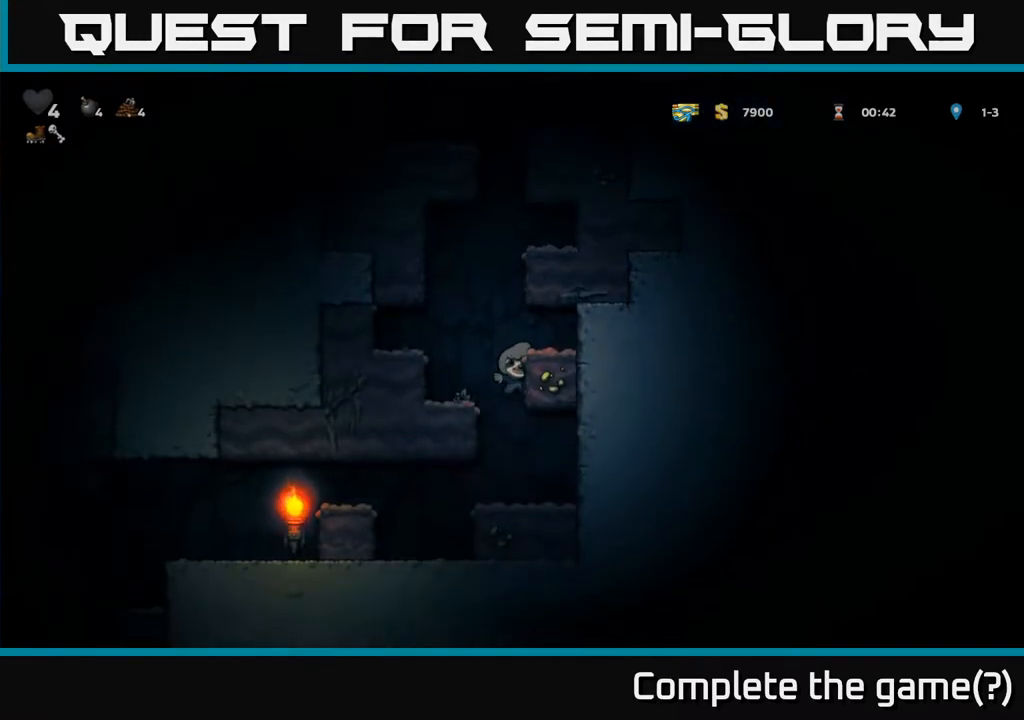
{"buttons": ["A", "DPAD_LEFT"], "left_stick": "center", "right_stick": "center", "events": [[17, "DPAD_DOWN", "up"], [217, "DPAD_LEFT", "down"], [367, "A", "down"]]}
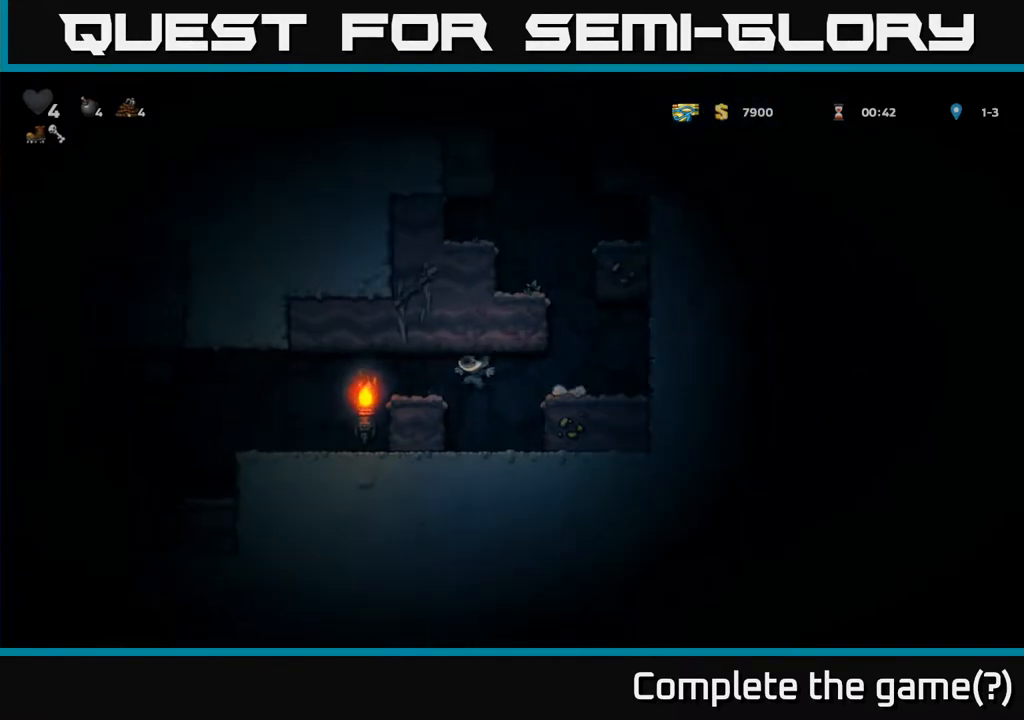
{"buttons": [], "left_stick": "center", "right_stick": "center", "events": [[17, "A", "up"], [283, "DPAD_LEFT", "up"]]}